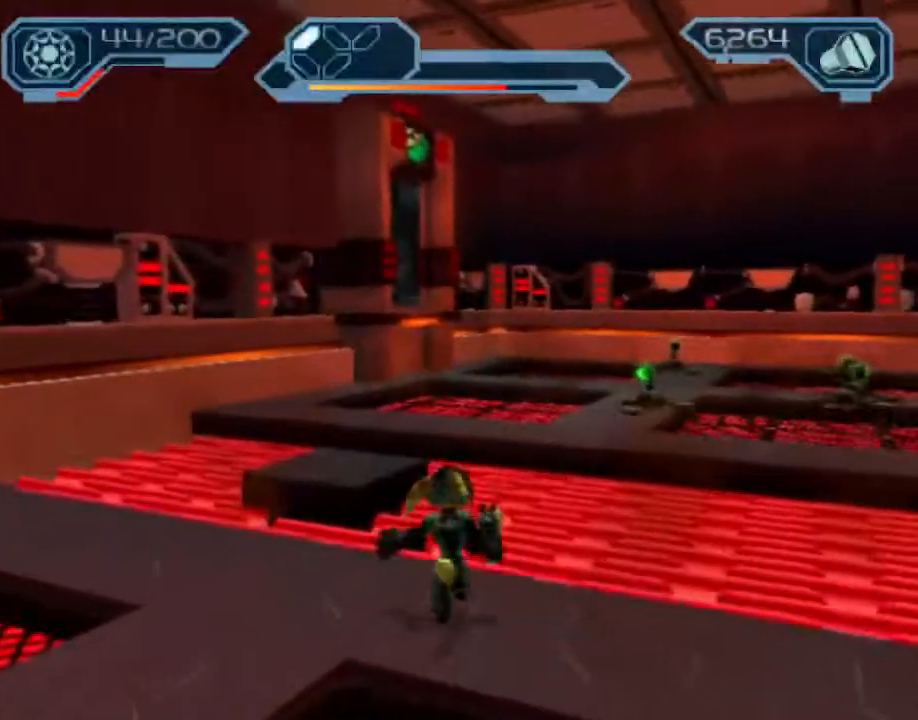
Gameplay with a controller (PlayStation layout); each line is a JSON object with the inputs held at the frame after it. "events" lists button and stick changes between this image and that frame as [ms after this image, input, new state], when the widget could be followed in between. Not read: L3 R3.
{"buttons": [], "left_stick": "up-right", "right_stick": "center", "events": [[50, "CROSS", "down"], [67, "R1", "down"], [100, "left_stick", "up-right"], [500, "CROSS", "up"], [500, "R1", "up"]]}
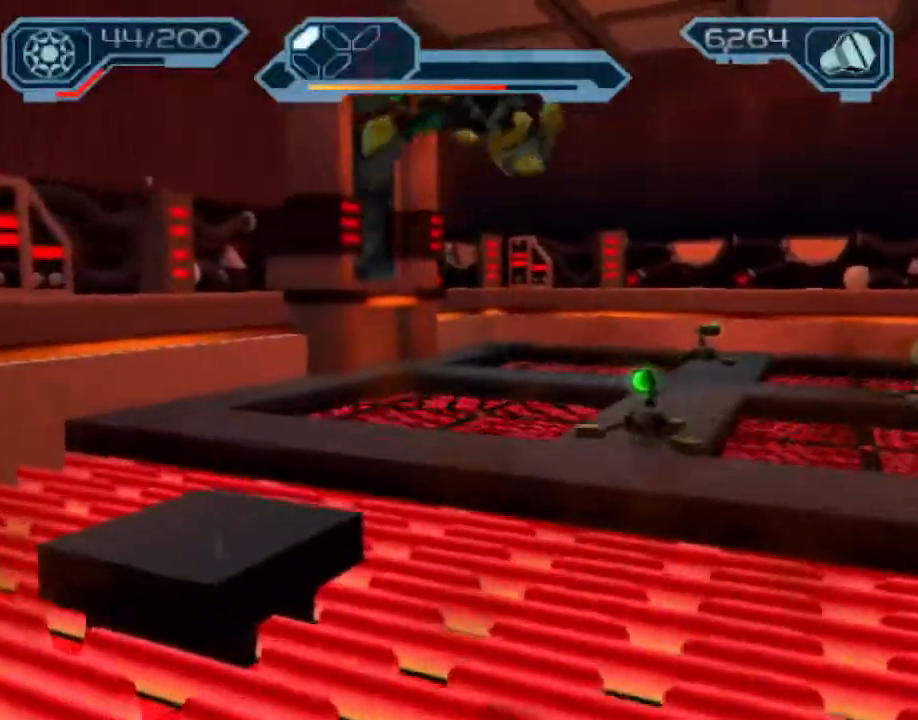
{"buttons": ["CIRCLE"], "left_stick": "up-right", "right_stick": "center", "events": [[383, "CIRCLE", "down"]]}
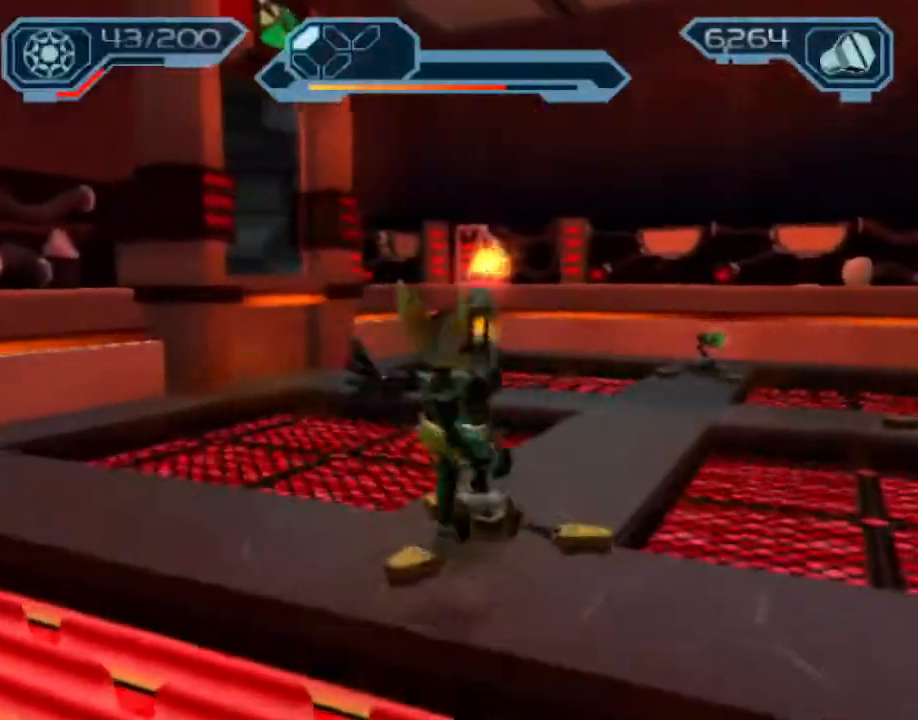
{"buttons": [], "left_stick": "up", "right_stick": "center", "events": [[33, "left_stick", "up"], [183, "CROSS", "down"], [300, "CROSS", "up"], [400, "CIRCLE", "up"]]}
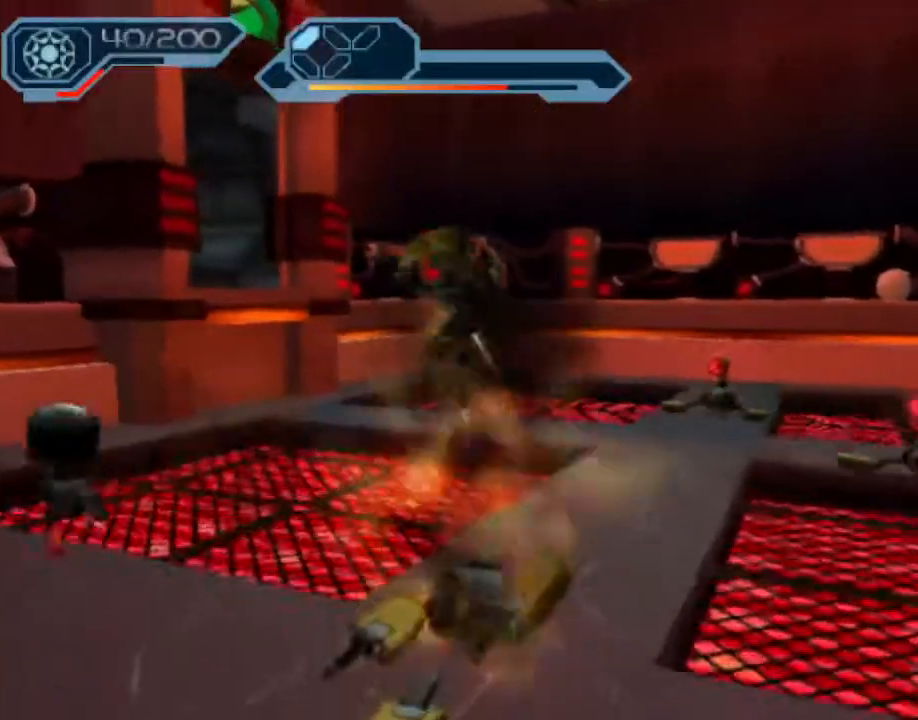
{"buttons": ["CROSS"], "left_stick": "up", "right_stick": "right", "events": [[33, "right_stick", "right"], [450, "CROSS", "down"]]}
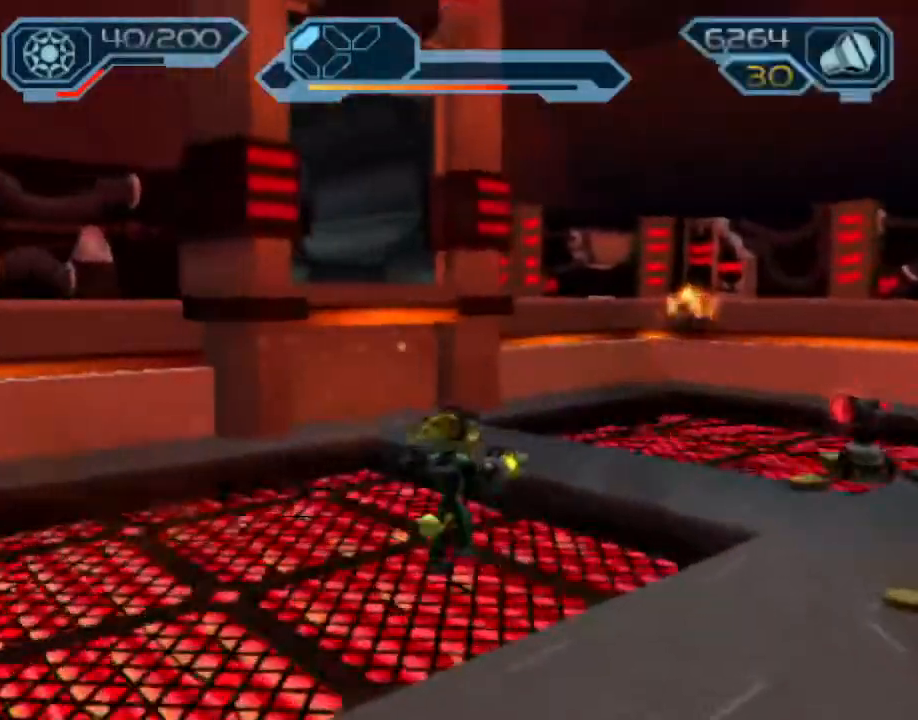
{"buttons": [], "left_stick": "up", "right_stick": "center", "events": [[83, "CROSS", "up"], [133, "right_stick", "center"]]}
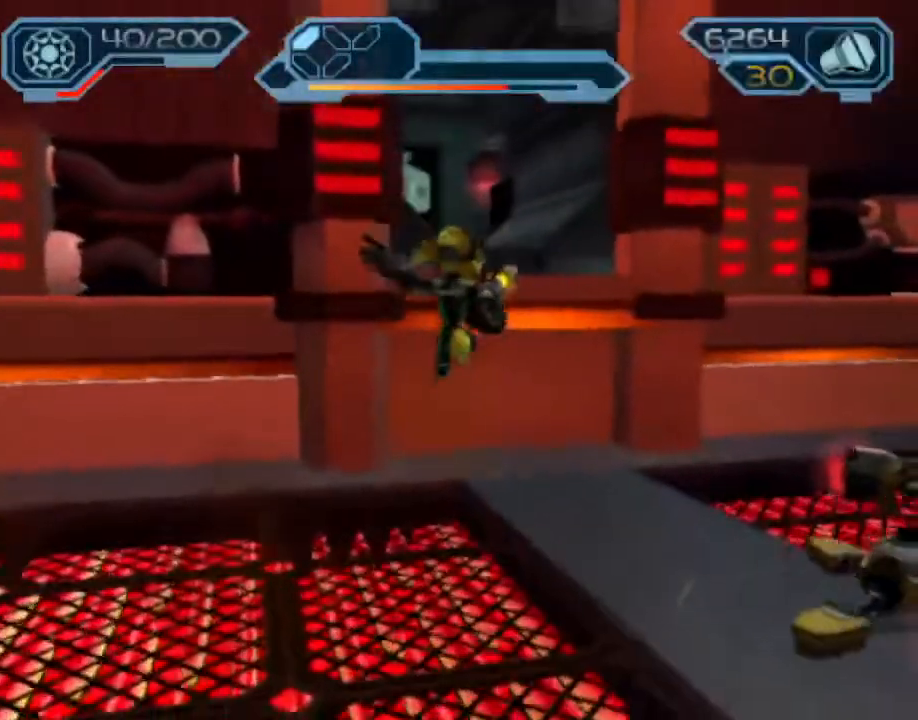
{"buttons": ["CROSS", "R1"], "left_stick": "up", "right_stick": "center", "events": [[167, "CROSS", "down"], [167, "R1", "down"], [217, "left_stick", "up-right"], [433, "left_stick", "up"]]}
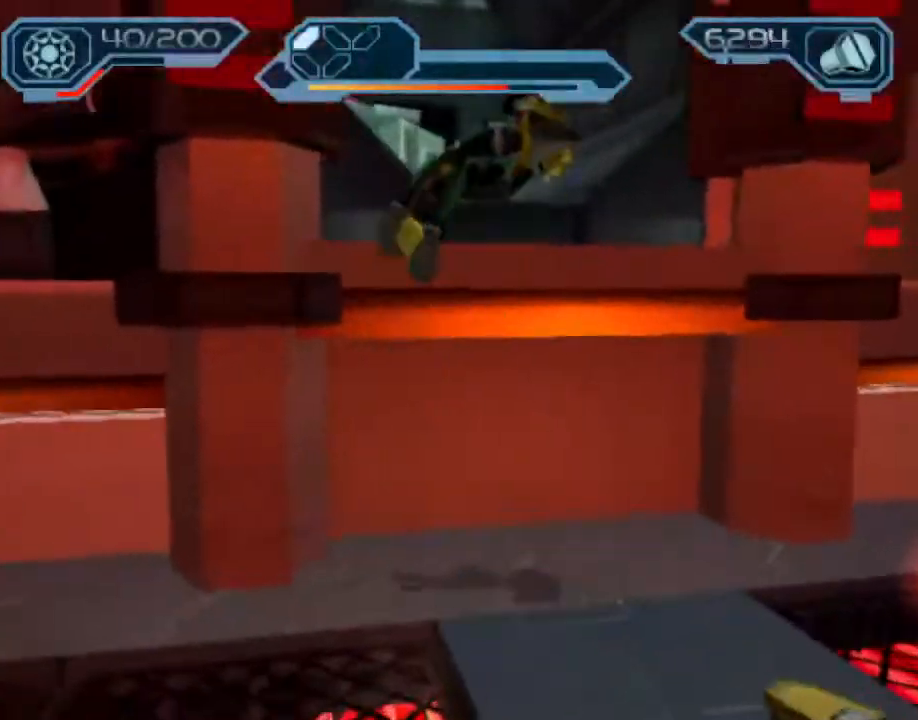
{"buttons": ["CROSS", "R1"], "left_stick": "up", "right_stick": "center", "events": [[33, "R1", "up"], [50, "CROSS", "up"], [250, "CROSS", "down"], [267, "R1", "down"], [300, "left_stick", "up-left"], [483, "left_stick", "up"]]}
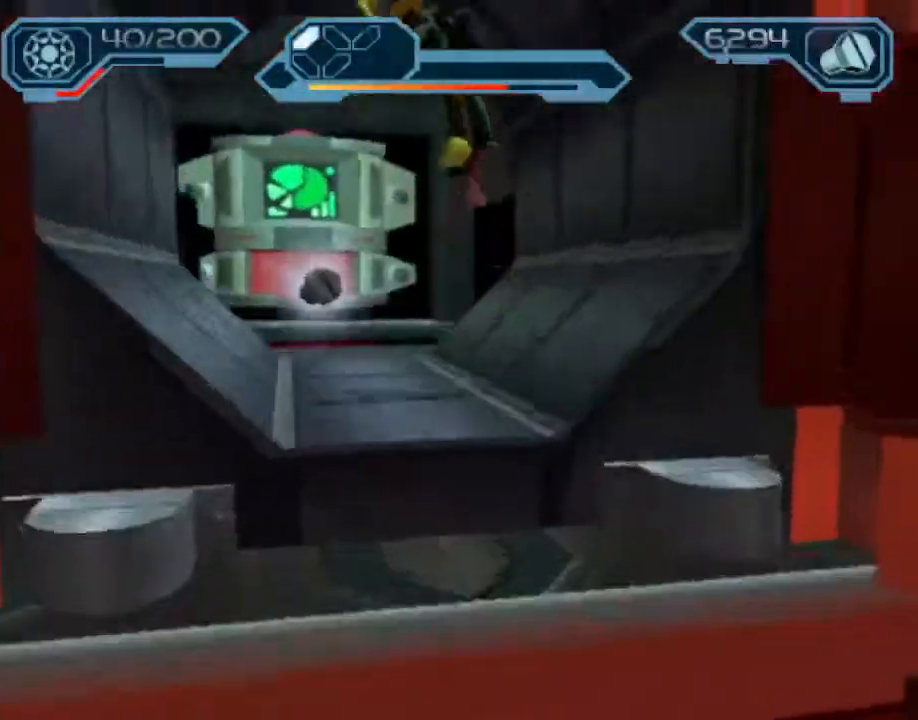
{"buttons": [], "left_stick": "up", "right_stick": "center", "events": [[83, "CROSS", "up"], [83, "R1", "up"], [217, "TRIANGLE", "down"], [250, "TRIANGLE", "up"], [300, "TRIANGLE", "down"], [400, "TRIANGLE", "up"]]}
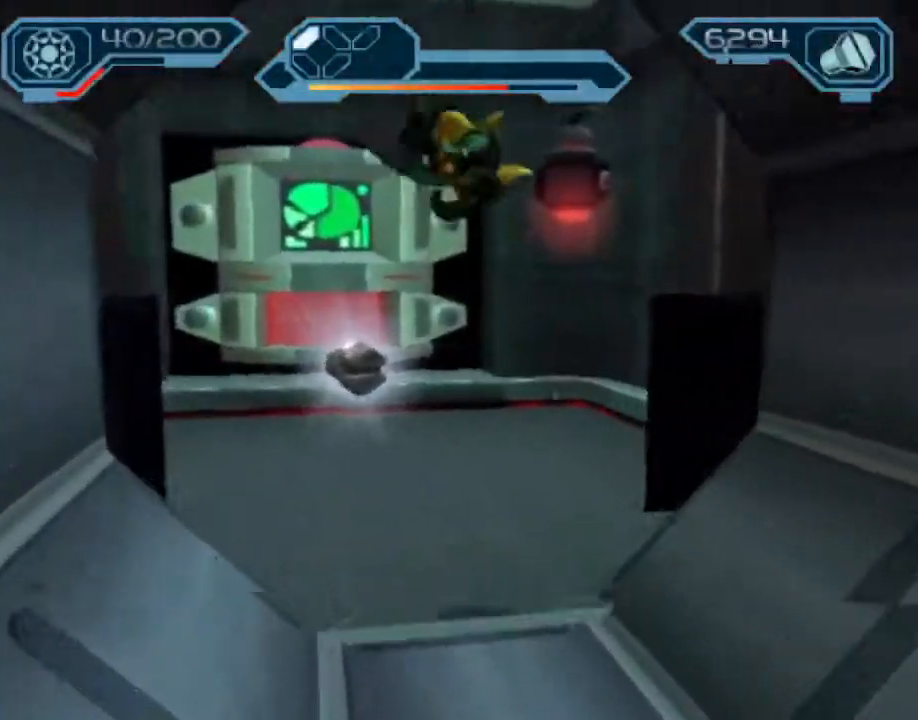
{"buttons": [], "left_stick": "center", "right_stick": "center", "events": [[167, "CROSS", "down"], [167, "R1", "down"], [200, "left_stick", "up-left"], [450, "CROSS", "up"], [450, "R1", "up"], [450, "left_stick", "center"]]}